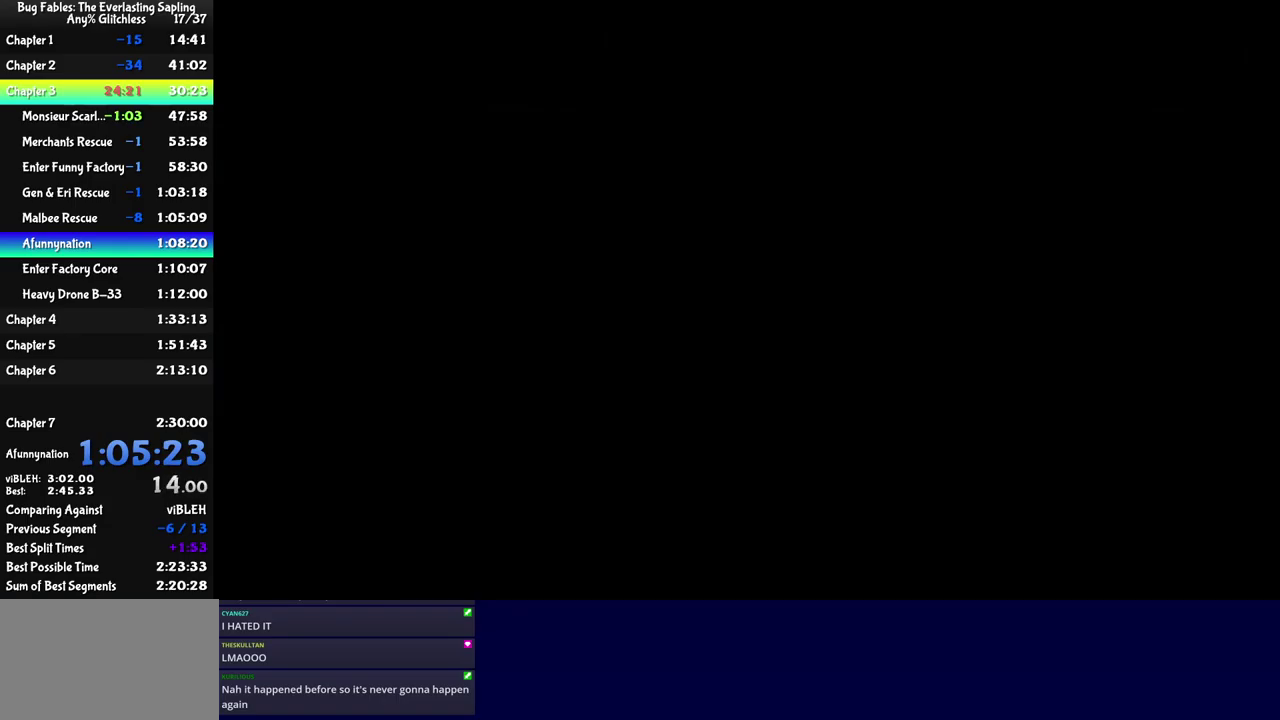
Gameplay with a controller (Nintendo layout); each line is a JSON object with the inputs held at the frame after it. "events" lists button and stick changes between this image and that frame as [ms after this image, input, new state], when the widget could be followed in between. Not read: L3 R3.
{"buttons": ["C_RIGHT"], "left_stick": "center", "events": []}
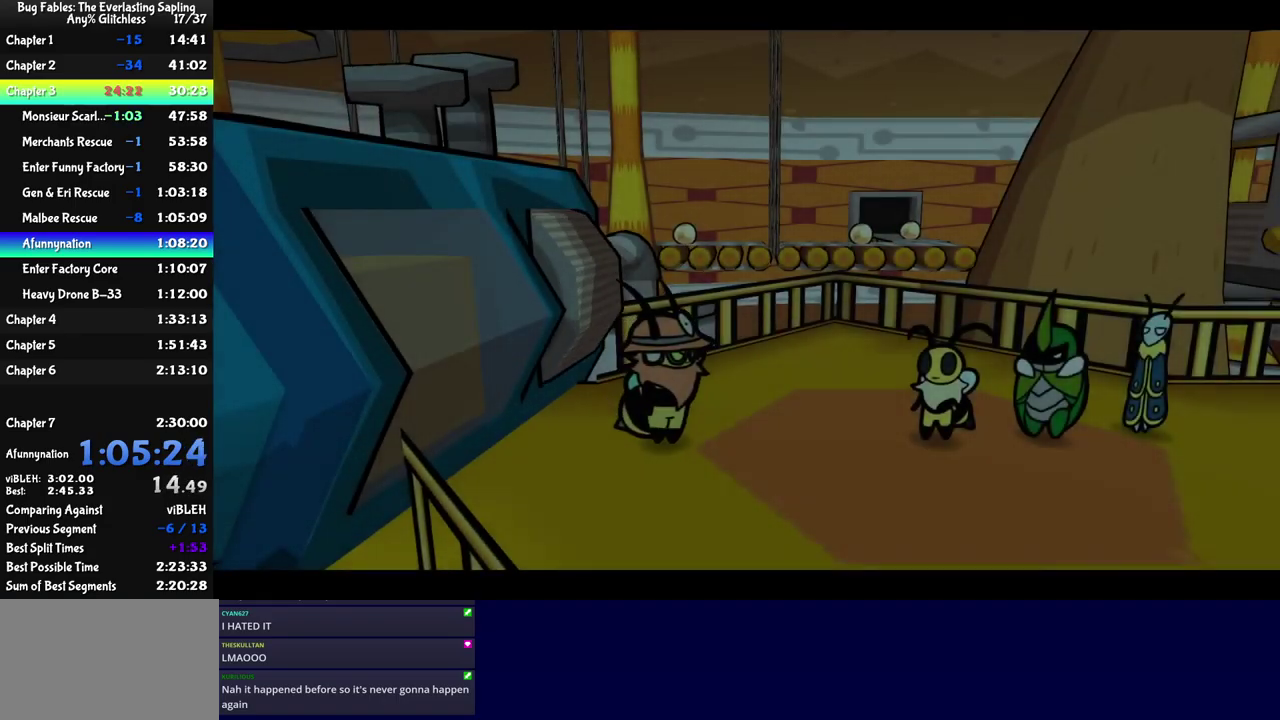
{"buttons": ["C_RIGHT"], "left_stick": "center", "events": []}
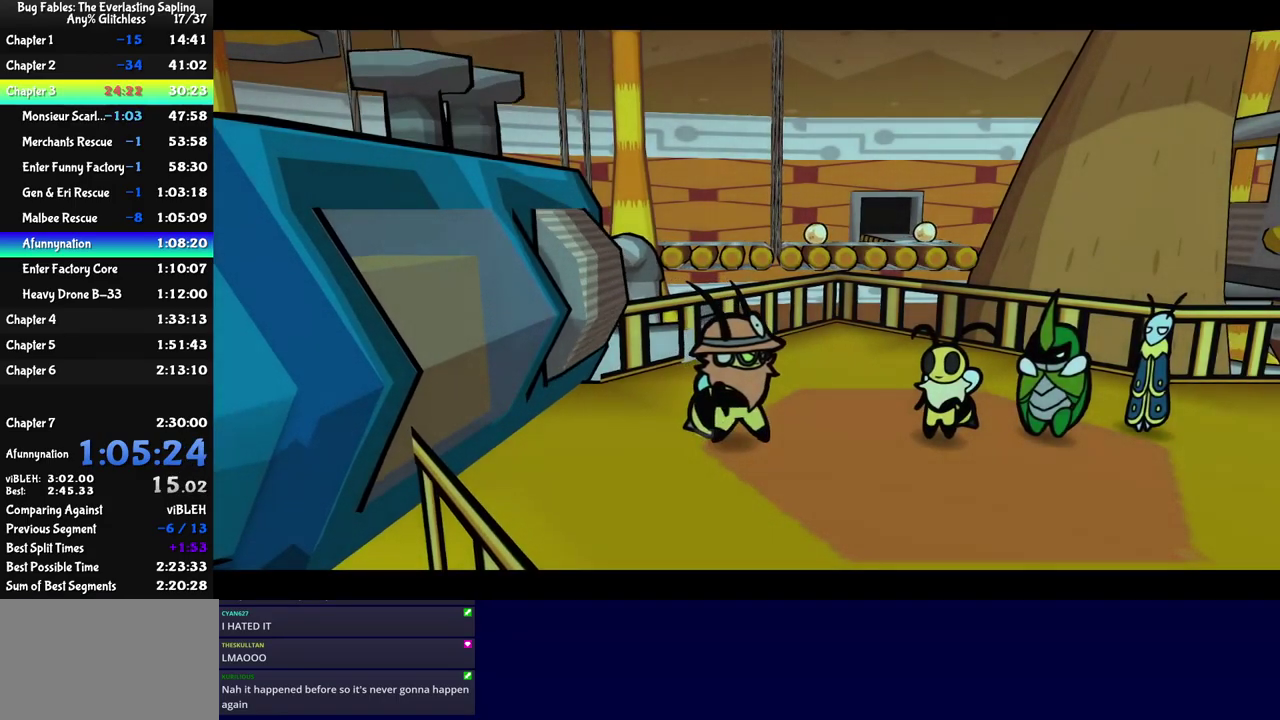
{"buttons": ["C_RIGHT"], "left_stick": "center", "events": []}
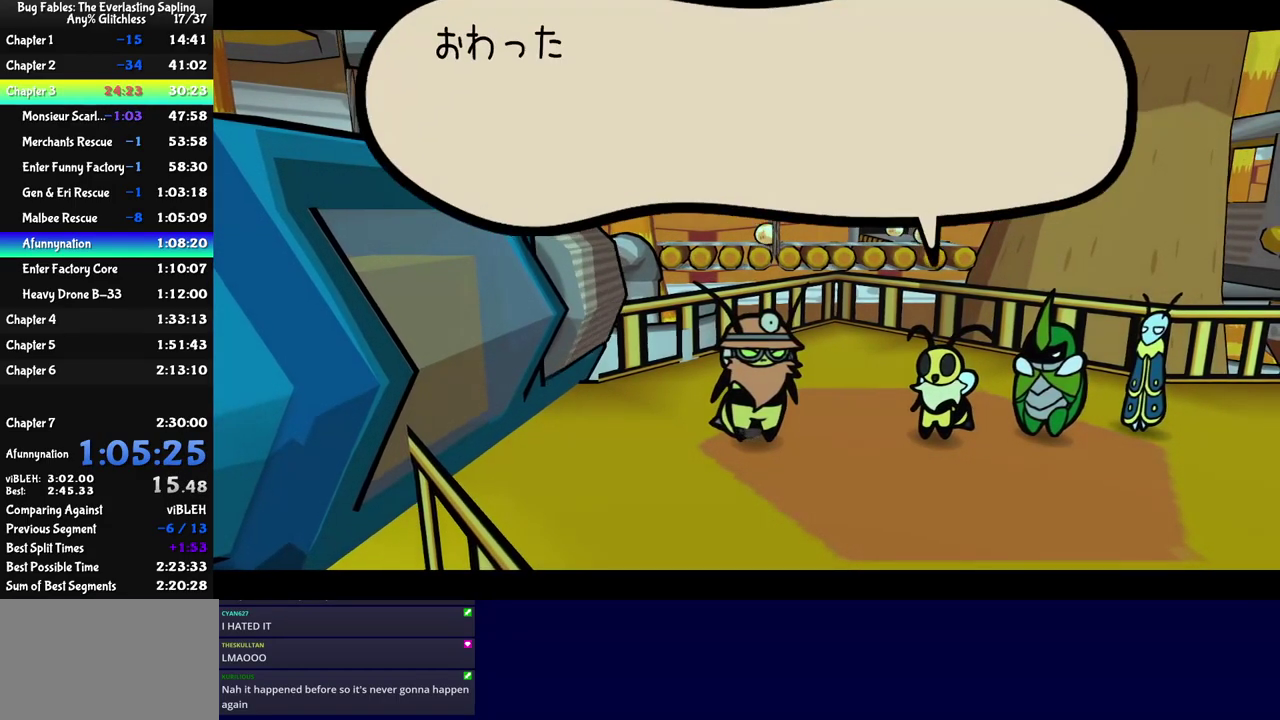
{"buttons": ["C_RIGHT"], "left_stick": "right", "events": [[300, "left_stick", "right"]]}
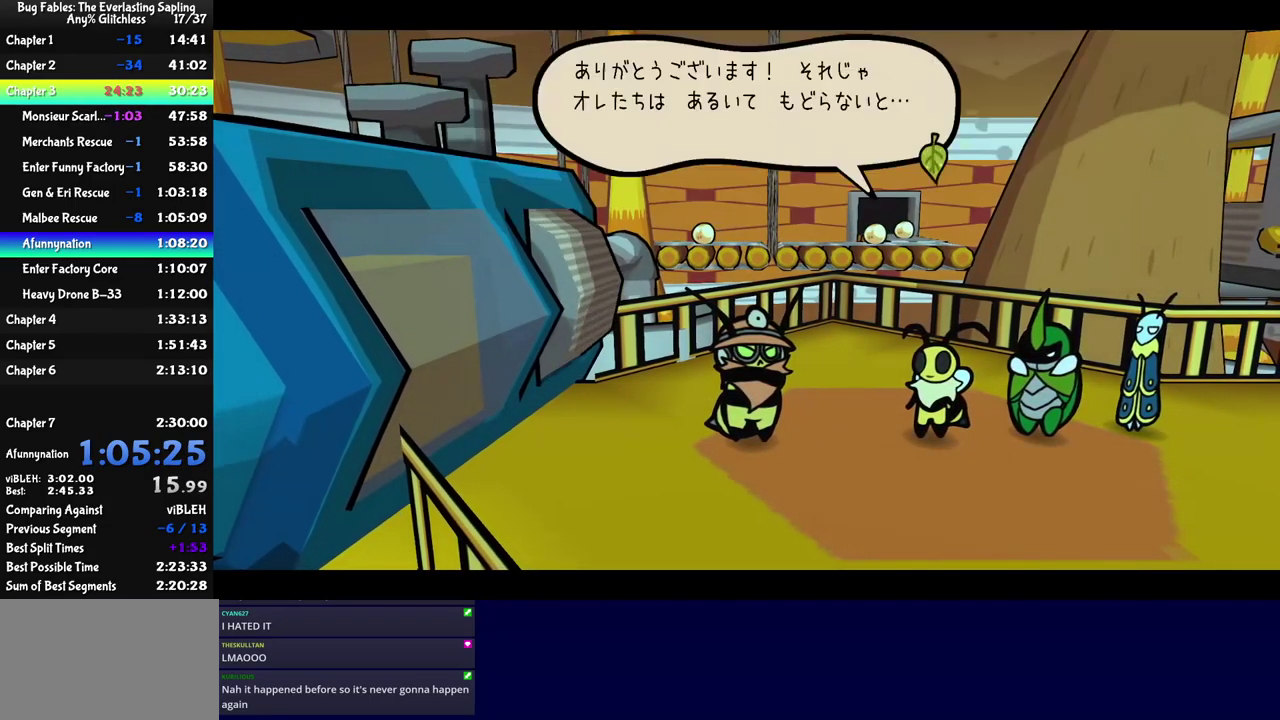
{"buttons": ["C_RIGHT"], "left_stick": "right", "events": []}
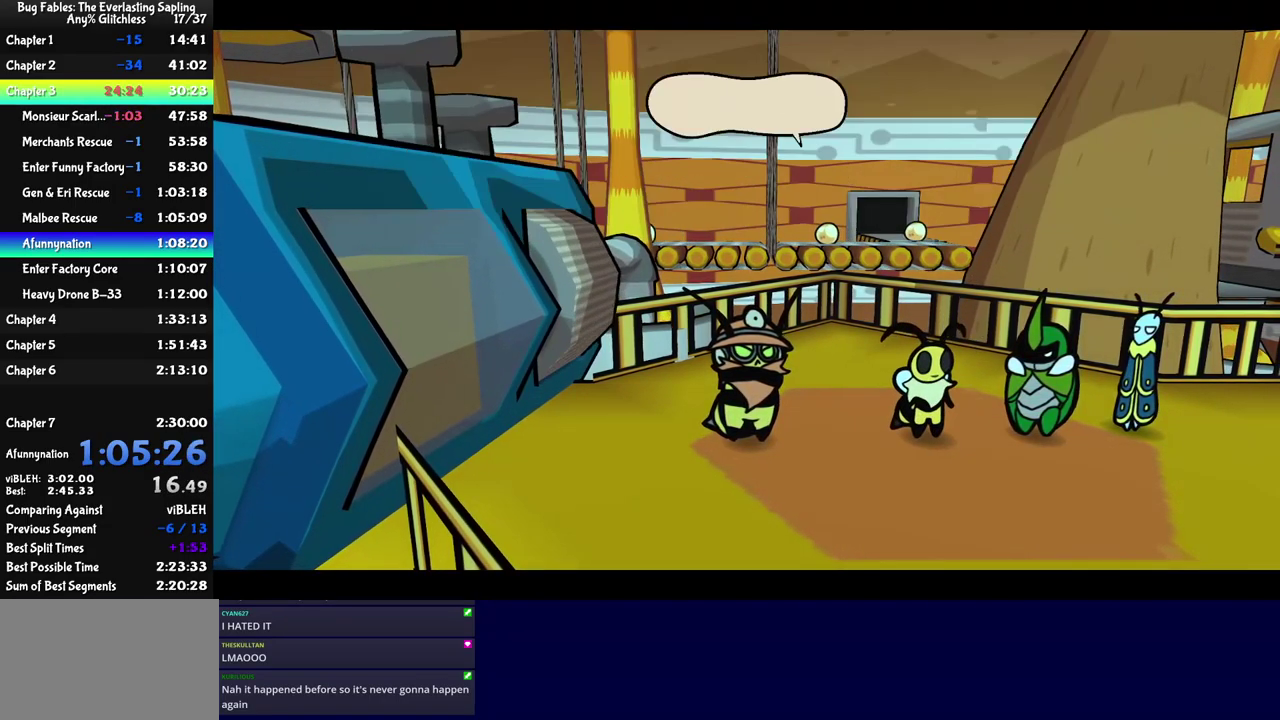
{"buttons": ["C_RIGHT"], "left_stick": "right", "events": []}
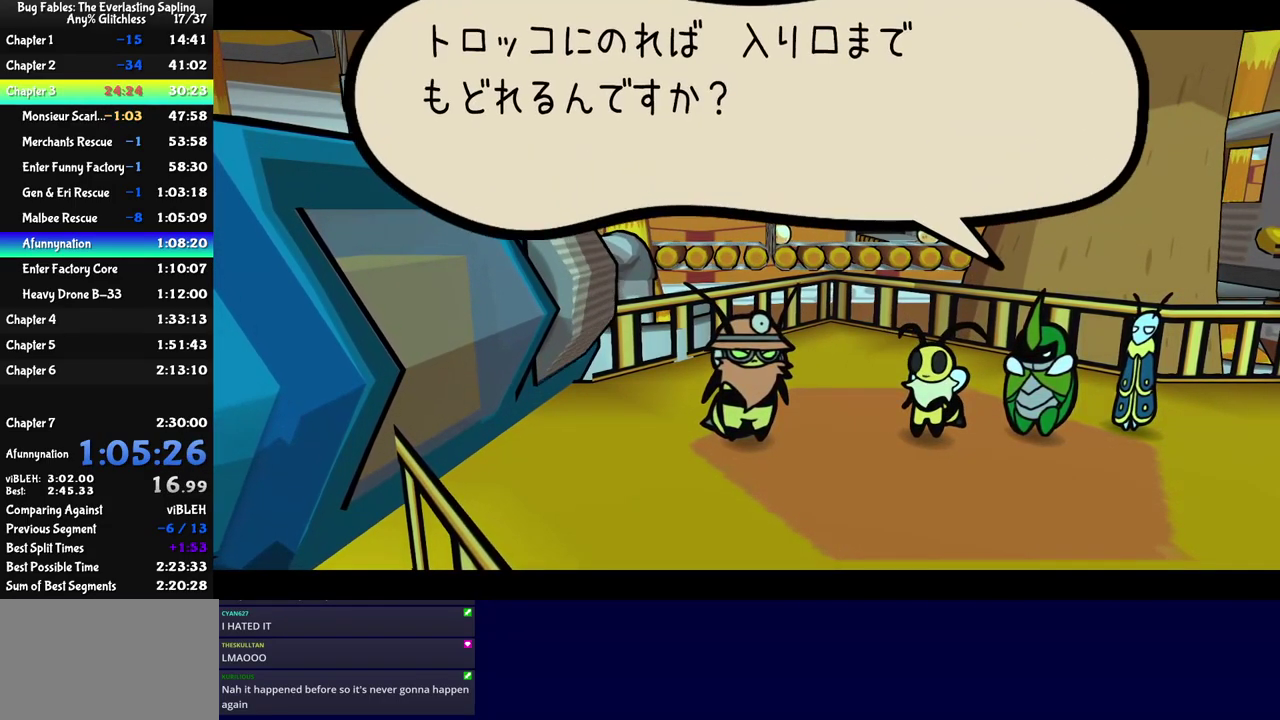
{"buttons": ["C_RIGHT"], "left_stick": "right", "events": []}
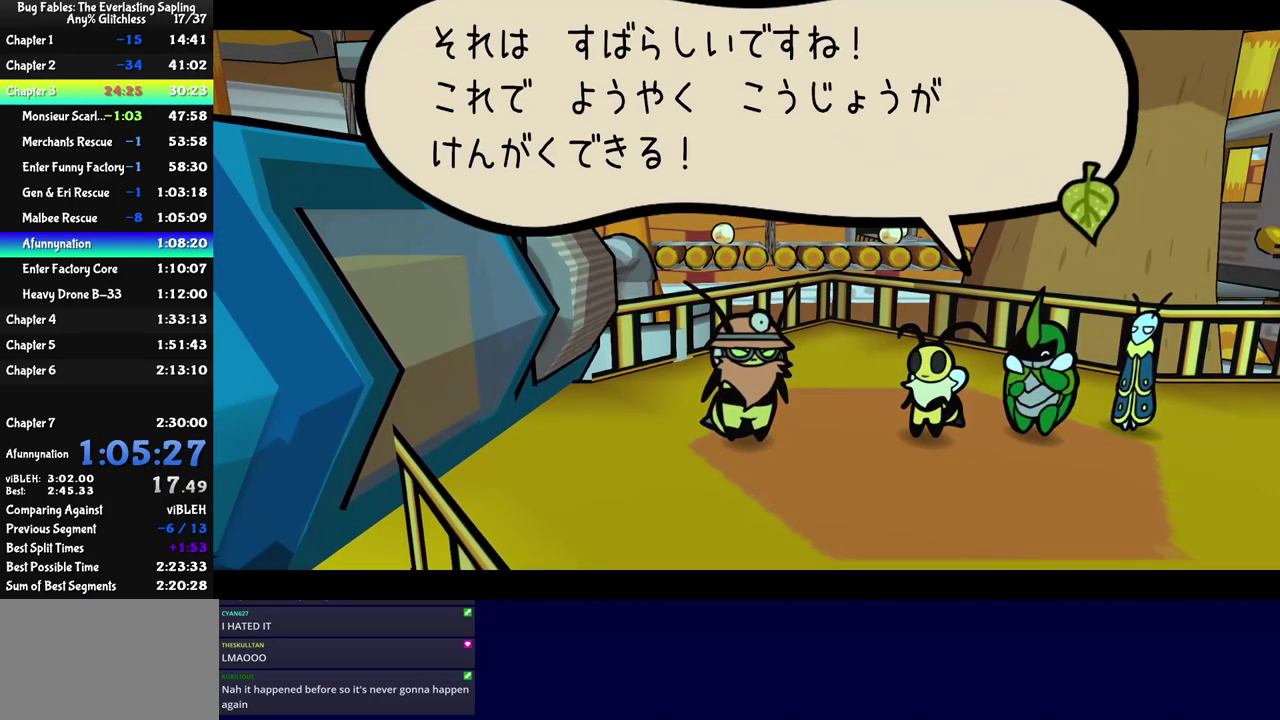
{"buttons": ["C_RIGHT"], "left_stick": "right", "events": []}
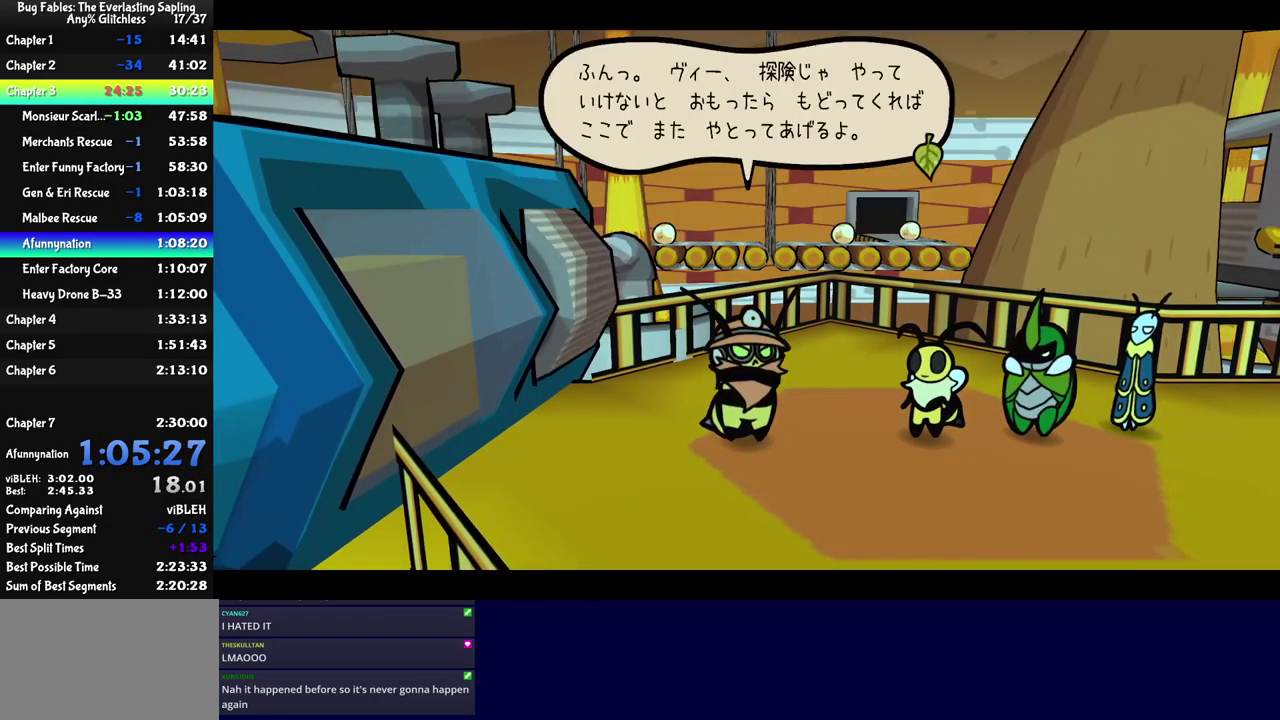
{"buttons": ["C_RIGHT"], "left_stick": "right", "events": []}
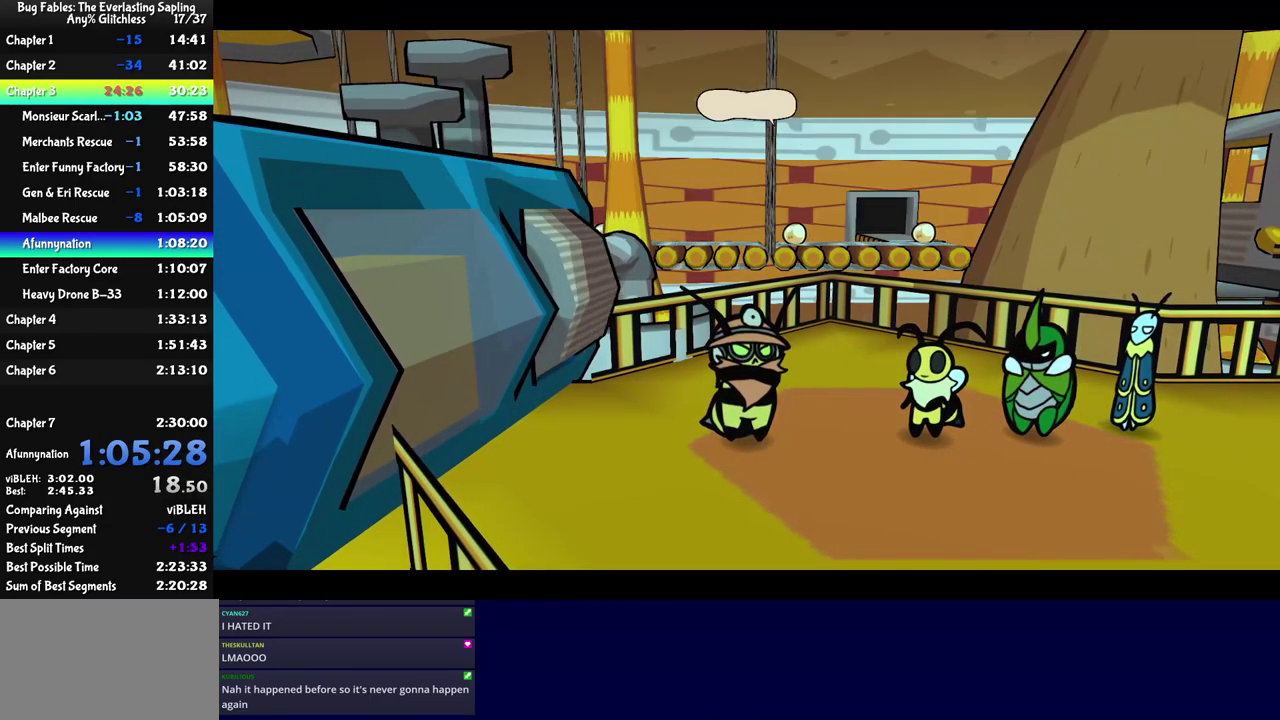
{"buttons": ["C_RIGHT"], "left_stick": "right", "events": []}
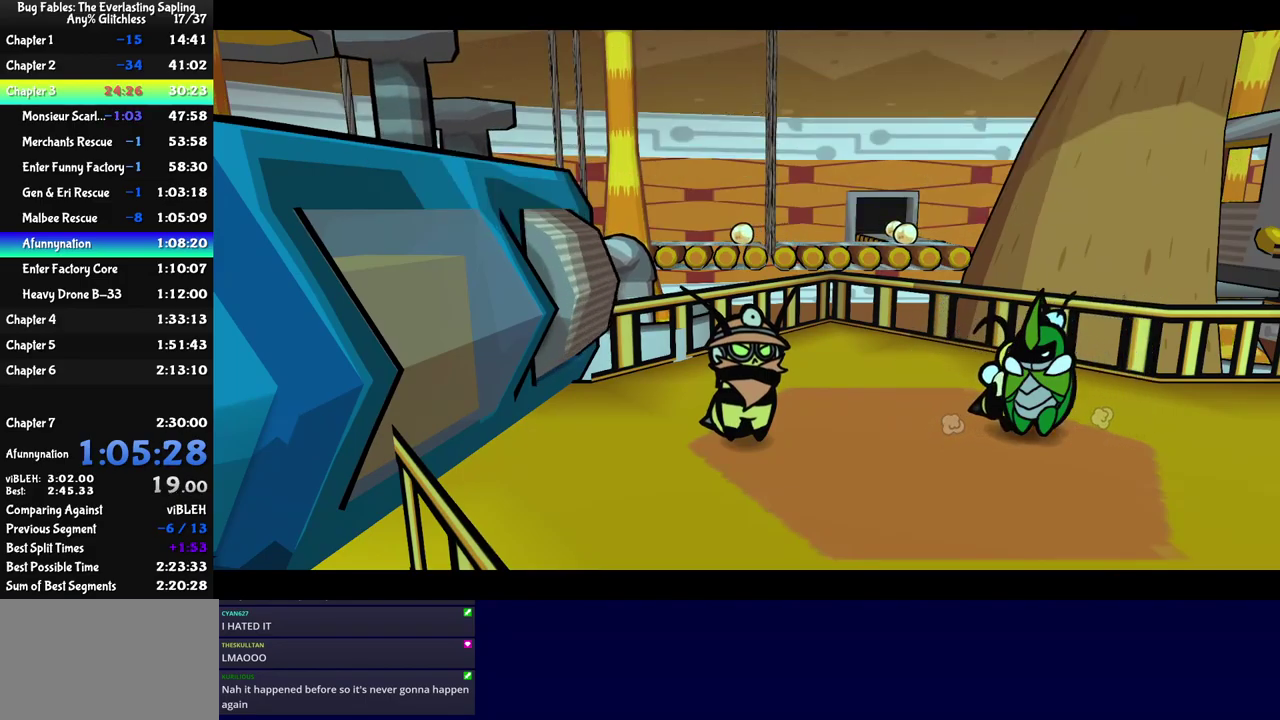
{"buttons": [], "left_stick": "right", "events": [[134, "C_RIGHT", "up"]]}
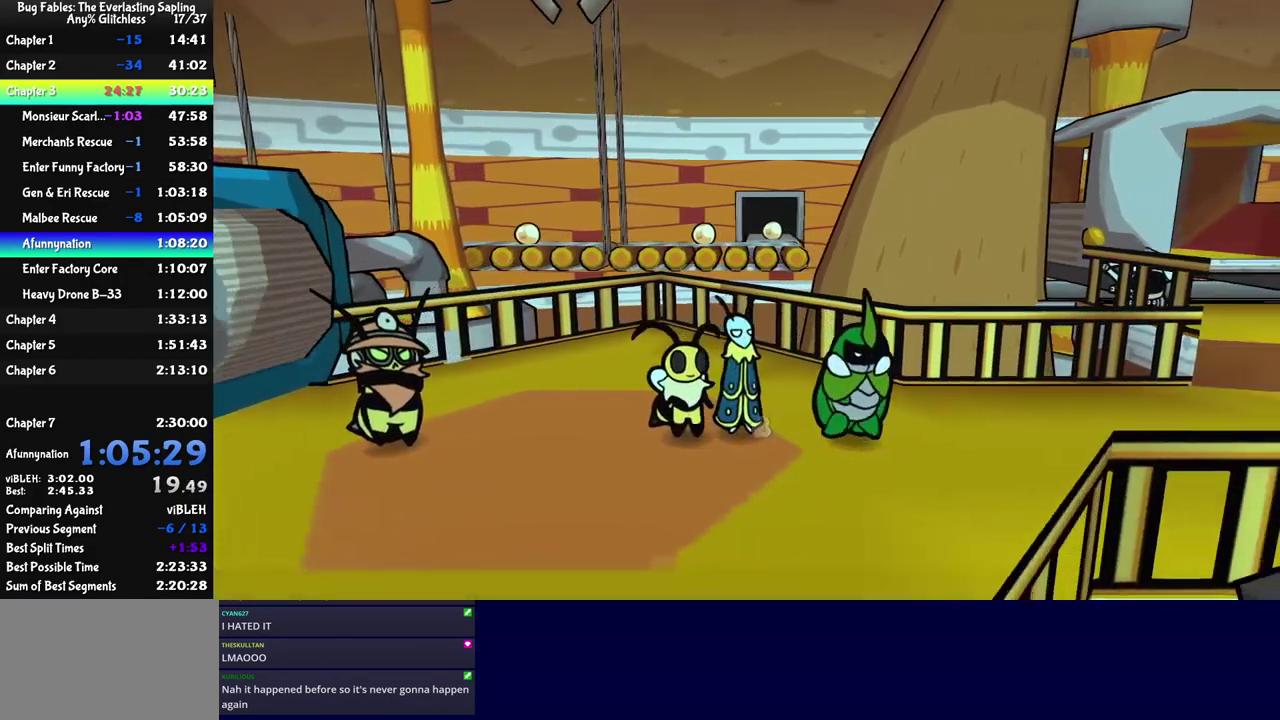
{"buttons": [], "left_stick": "right", "events": []}
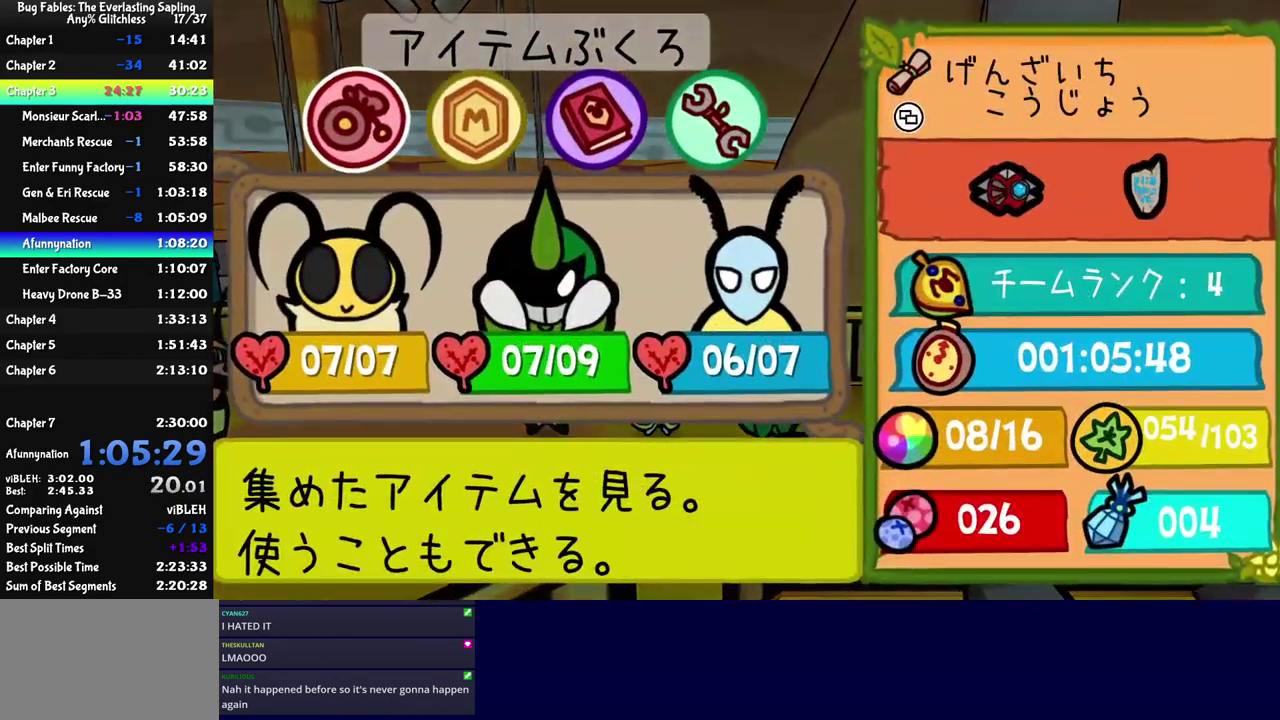
{"buttons": [], "left_stick": "center", "events": [[67, "left_stick", "center"], [134, "DPAD_RIGHT", "down"], [200, "C_DOWN", "down"], [234, "DPAD_RIGHT", "up"], [267, "C_DOWN", "up"]]}
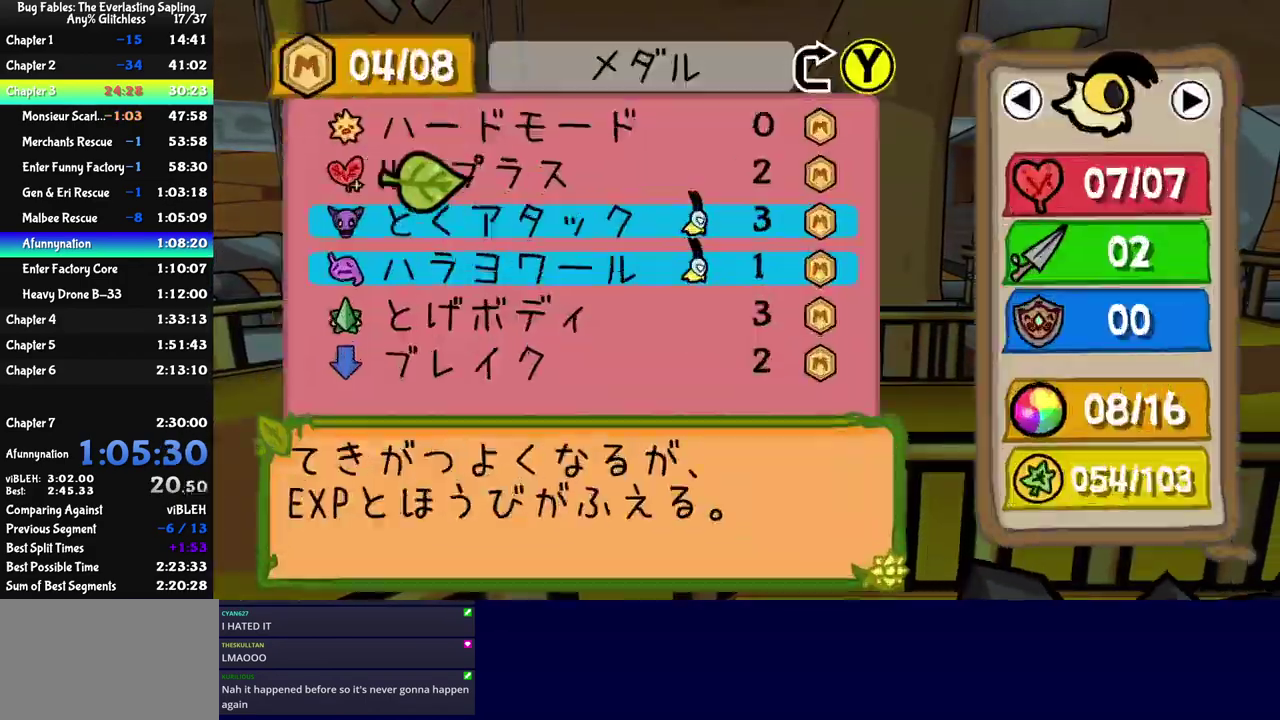
{"buttons": [], "left_stick": "center", "events": [[250, "DPAD_DOWN", "down"], [300, "DPAD_DOWN", "up"], [367, "DPAD_DOWN", "down"], [417, "DPAD_DOWN", "up"]]}
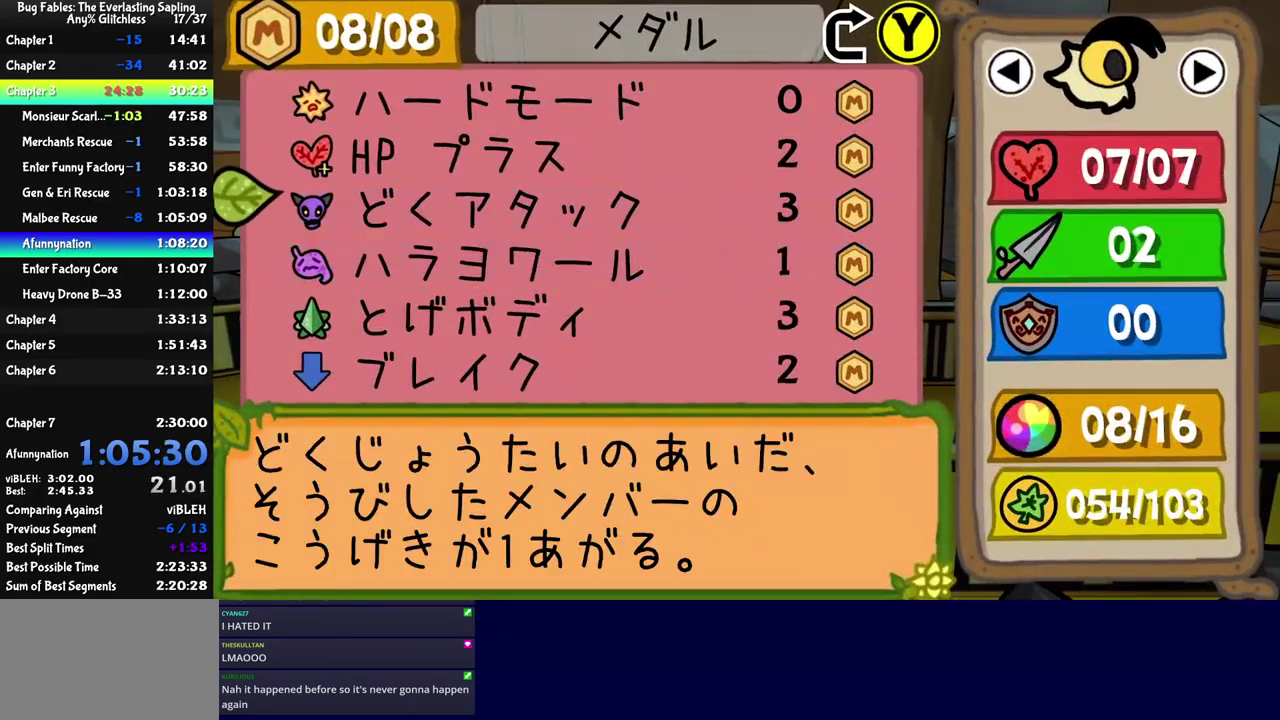
{"buttons": [], "left_stick": "center", "events": [[34, "DPAD_UP", "down"], [117, "DPAD_UP", "up"], [134, "C_DOWN", "down"], [200, "C_DOWN", "up"], [284, "DPAD_DOWN", "down"], [350, "DPAD_DOWN", "up"], [400, "C_DOWN", "down"], [450, "C_DOWN", "up"]]}
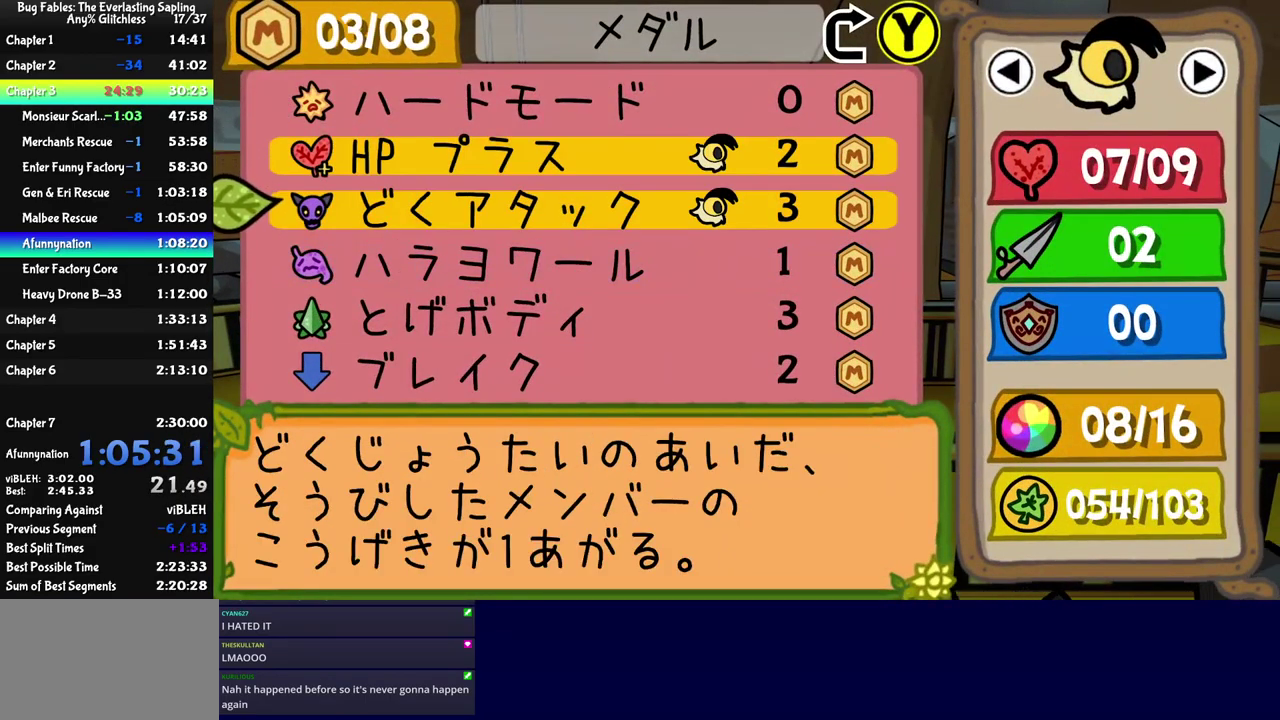
{"buttons": ["C_DOWN"], "left_stick": "center", "events": [[34, "DPAD_DOWN", "down"], [84, "DPAD_DOWN", "up"], [100, "C_DOWN", "down"], [150, "C_DOWN", "up"], [250, "DPAD_DOWN", "down"], [317, "DPAD_DOWN", "up"], [400, "DPAD_DOWN", "down"], [467, "DPAD_DOWN", "up"], [484, "C_DOWN", "down"]]}
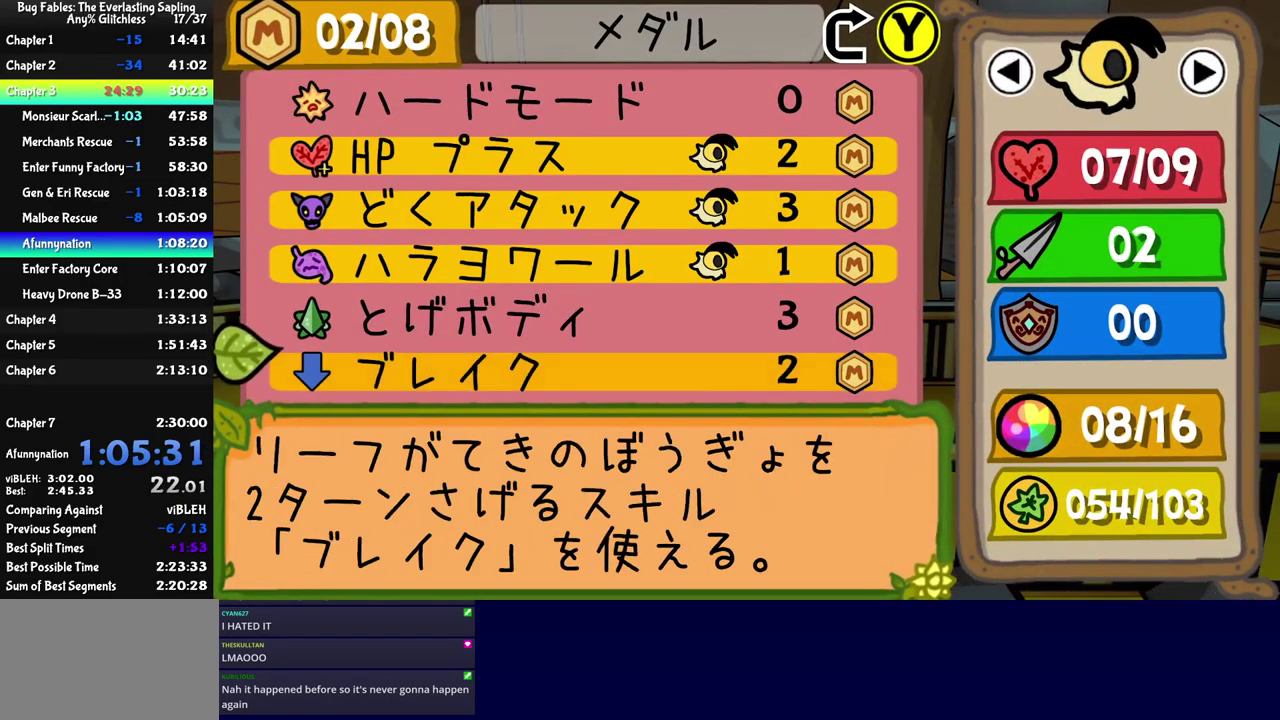
{"buttons": [], "left_stick": "center", "events": [[17, "C_DOWN", "up"], [134, "C_RIGHT", "down"], [167, "C_RIGHT", "up"], [350, "C_RIGHT", "down"], [384, "C_RIGHT", "up"]]}
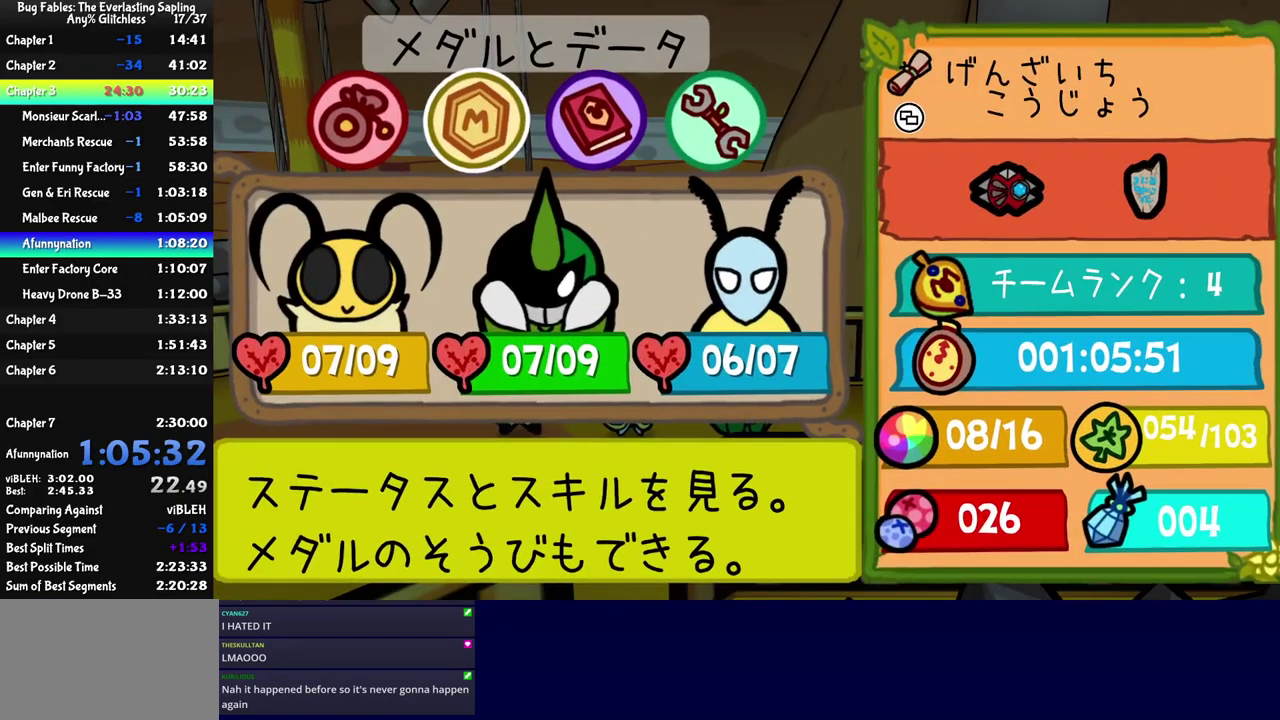
{"buttons": [], "left_stick": "right", "events": [[17, "left_stick", "right"], [167, "C_RIGHT", "down"], [217, "C_RIGHT", "up"]]}
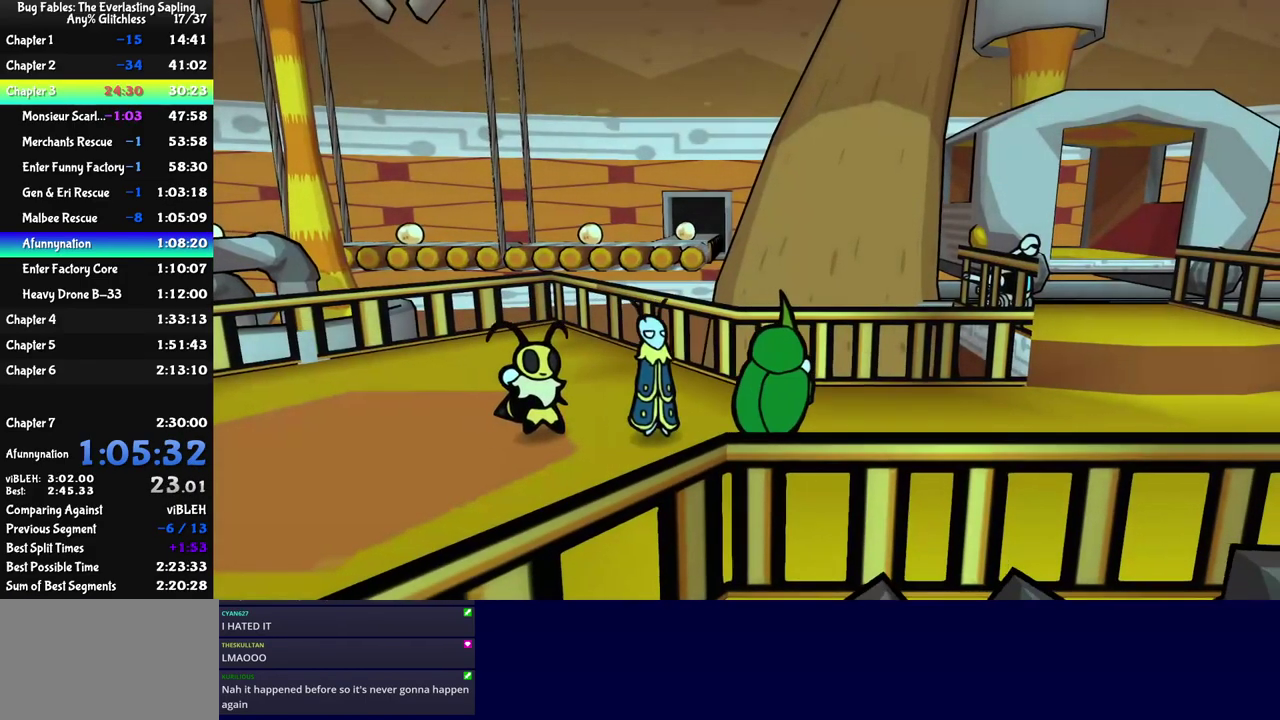
{"buttons": [], "left_stick": "up-right", "events": [[350, "left_stick", "up-right"]]}
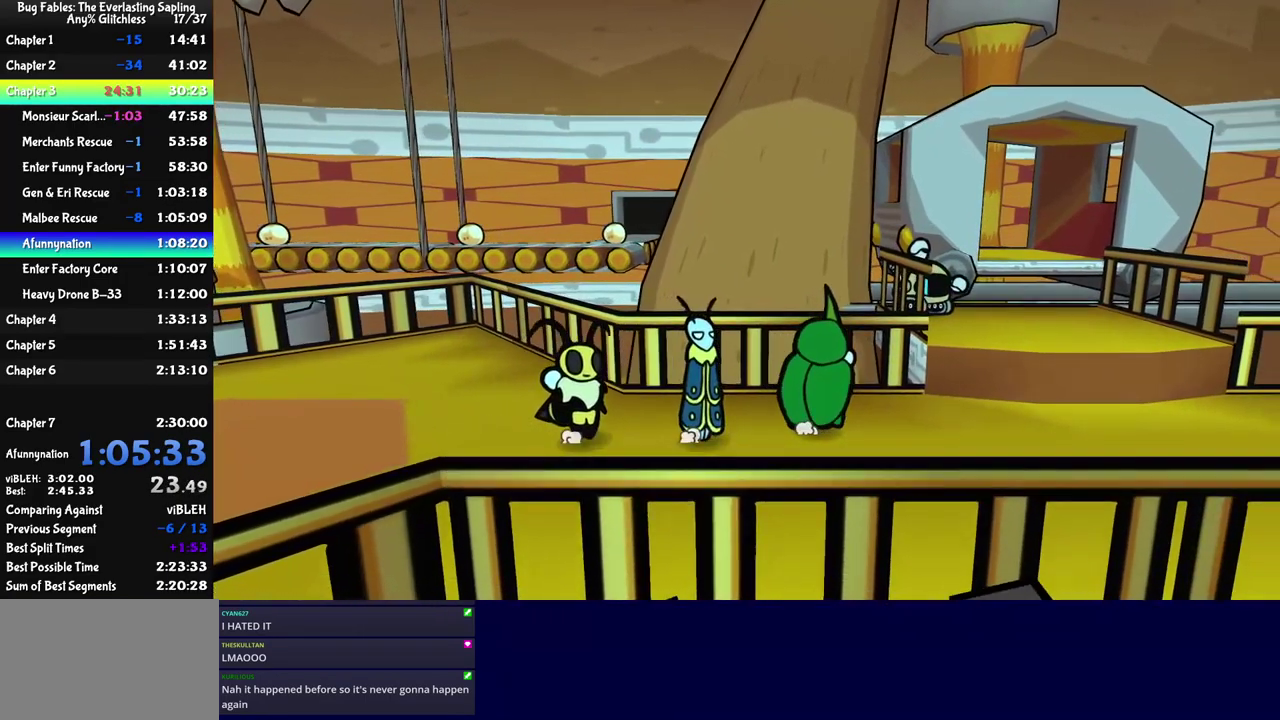
{"buttons": [], "left_stick": "up-right", "events": [[300, "C_DOWN", "down"], [400, "C_DOWN", "up"]]}
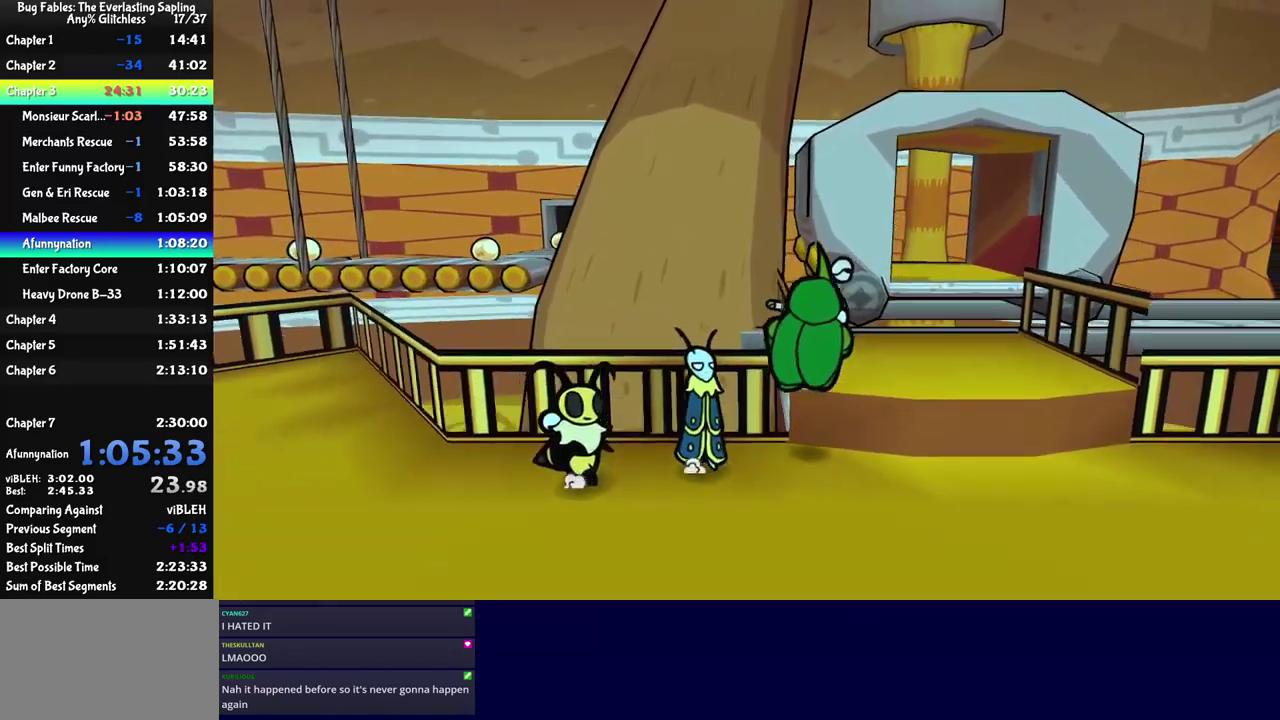
{"buttons": ["C_RIGHT"], "left_stick": "up", "events": [[150, "left_stick", "up"], [416, "C_DOWN", "down"], [483, "C_DOWN", "up"], [500, "C_RIGHT", "down"]]}
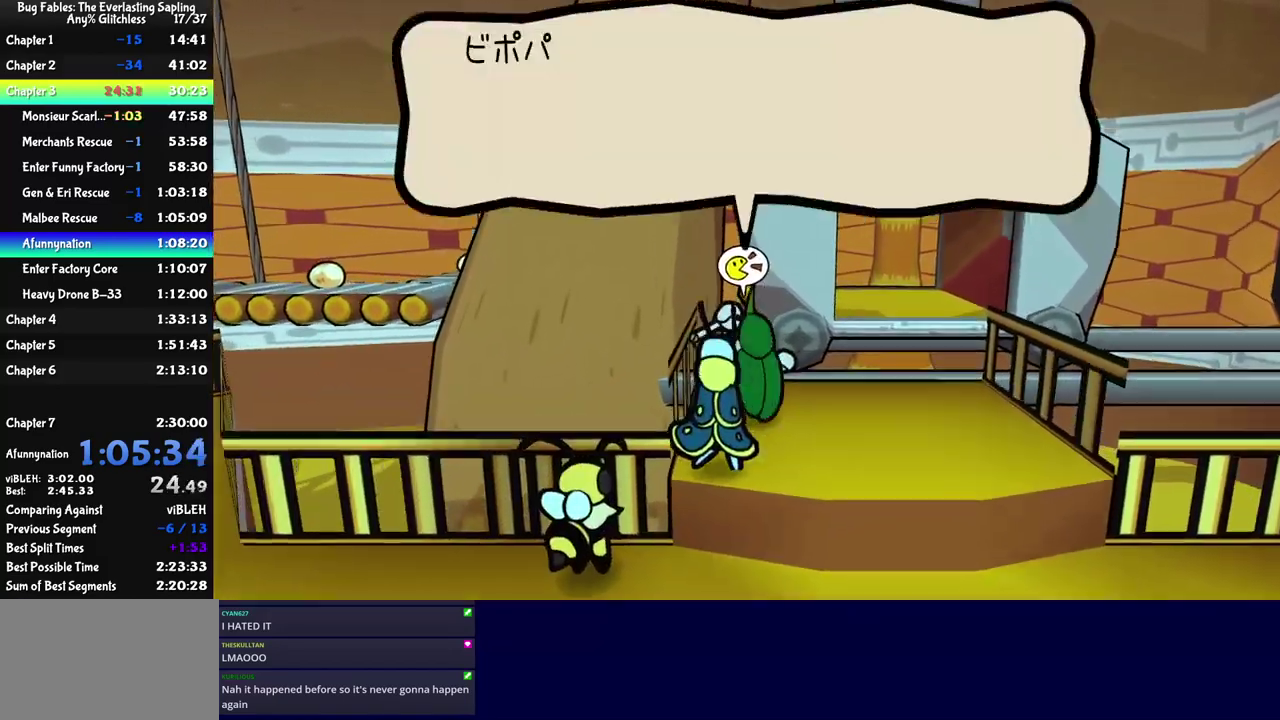
{"buttons": ["C_RIGHT"], "left_stick": "center", "events": [[50, "left_stick", "center"], [283, "C_DOWN", "down"], [400, "C_DOWN", "up"]]}
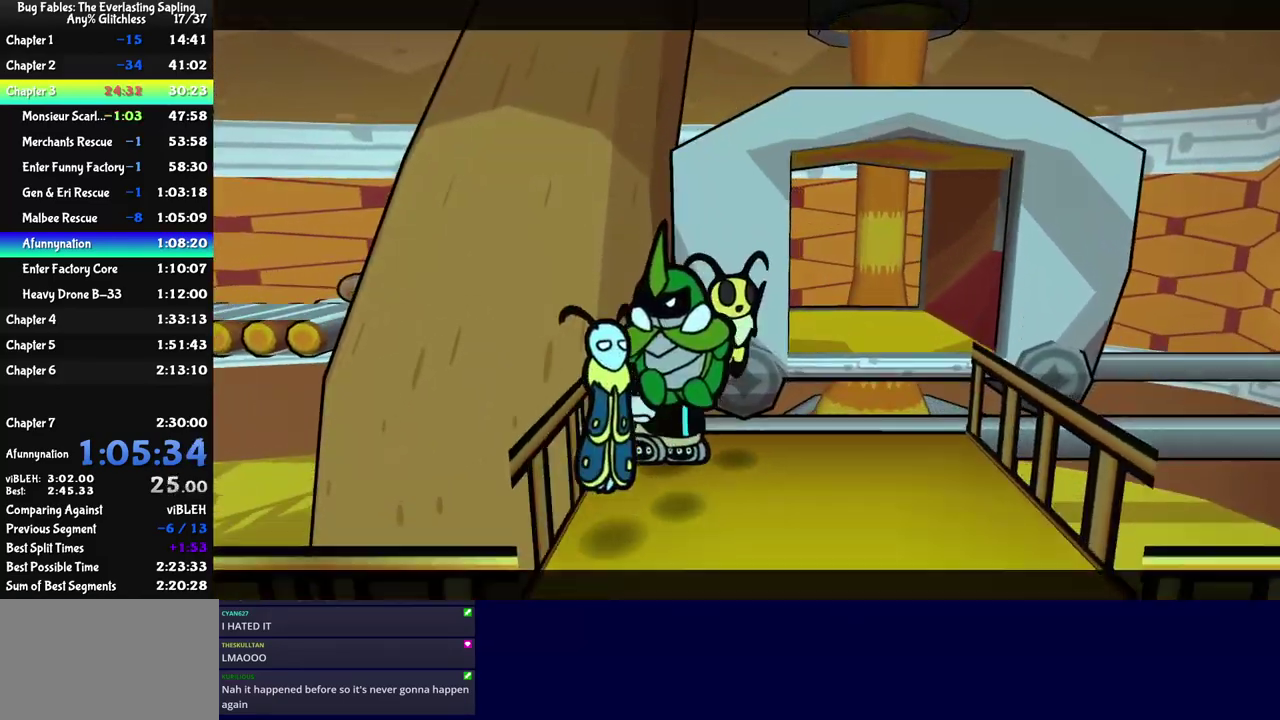
{"buttons": ["C_RIGHT"], "left_stick": "center", "events": []}
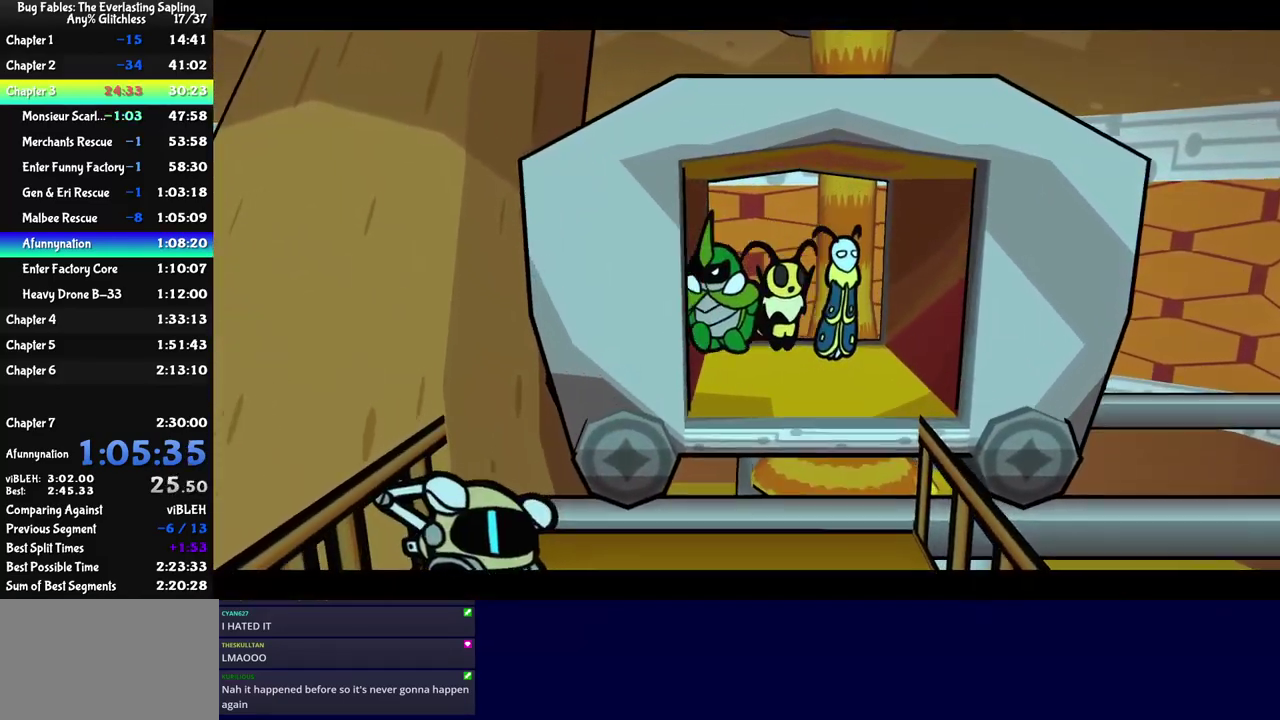
{"buttons": ["C_RIGHT"], "left_stick": "center", "events": []}
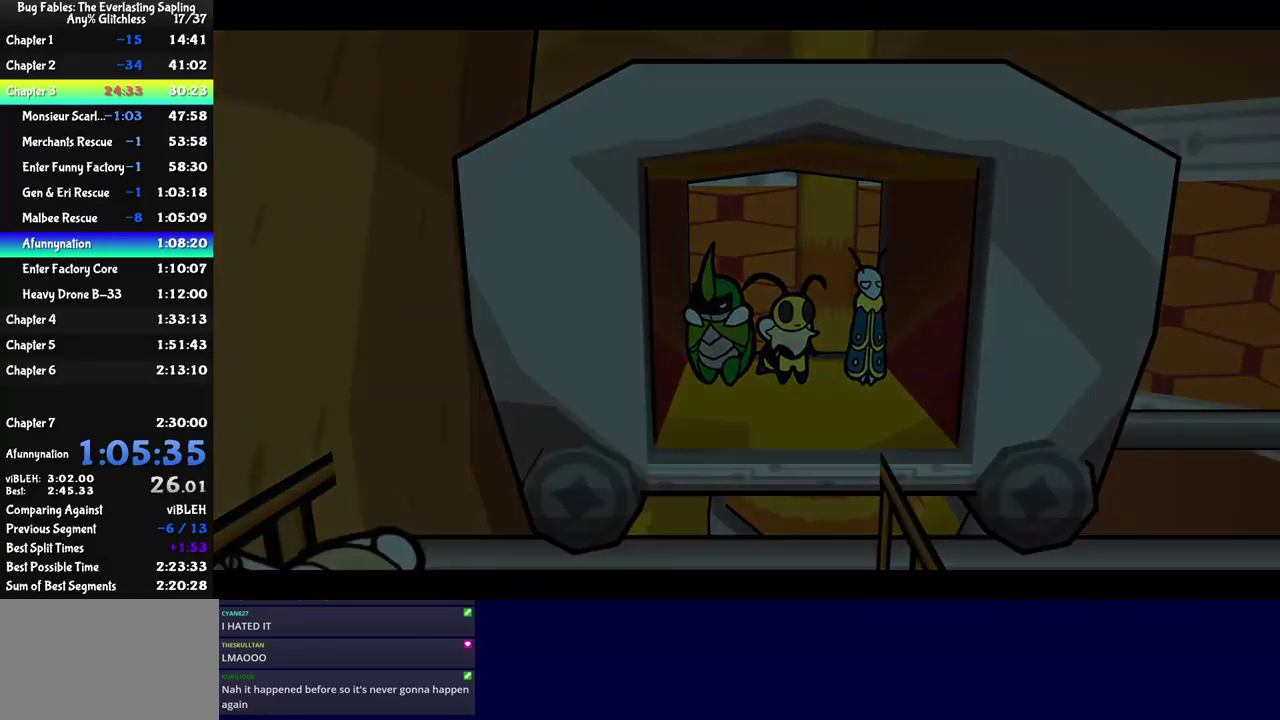
{"buttons": ["C_RIGHT"], "left_stick": "center", "events": []}